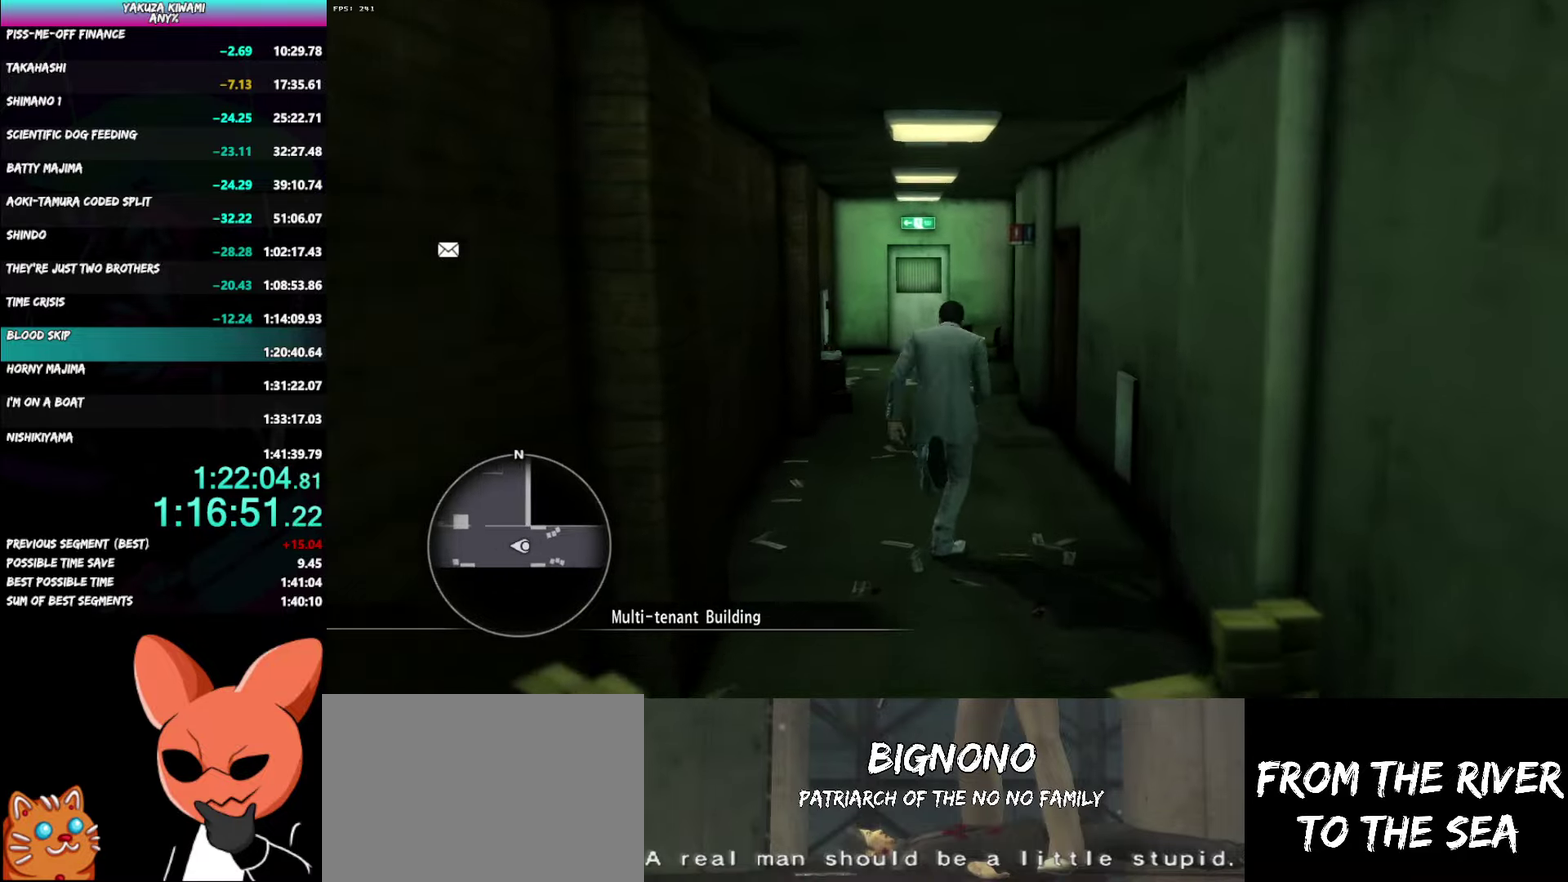
Gameplay with a controller (Xbox layout); each line is a JSON object with the inputs held at the frame after it. "events" lists button and stick changes between this image and that frame as [ms after this image, input, new state], when the widget could be followed in between.
{"buttons": ["A"], "left_stick": "up", "right_stick": "right", "events": []}
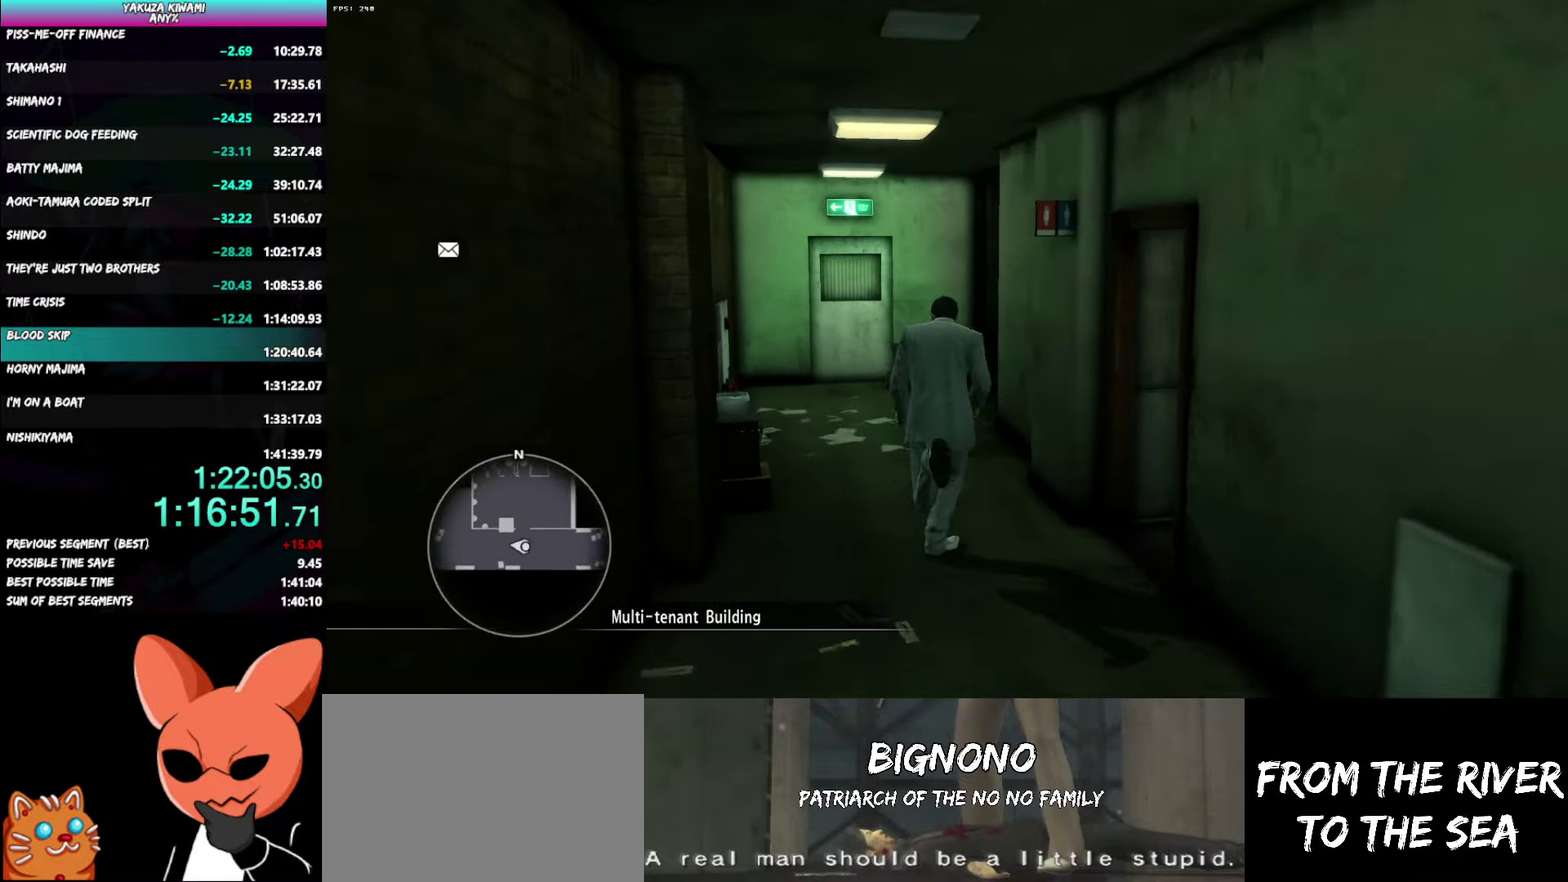
{"buttons": ["A"], "left_stick": "up-right", "right_stick": "right", "events": [[483, "left_stick", "up-right"]]}
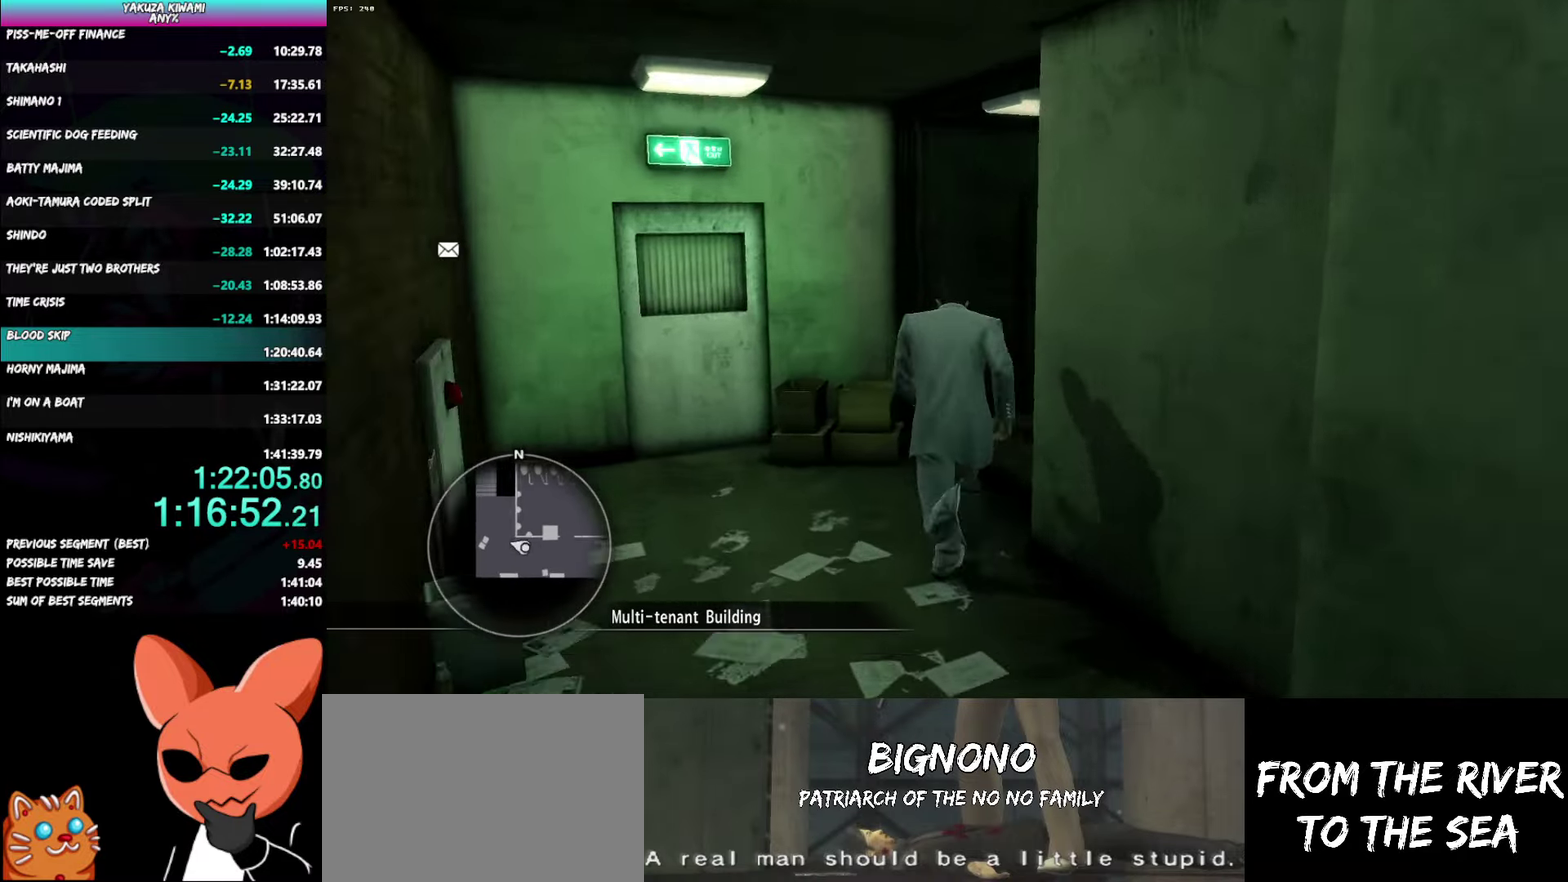
{"buttons": ["A"], "left_stick": "up-right", "right_stick": "center", "events": [[467, "right_stick", "center"]]}
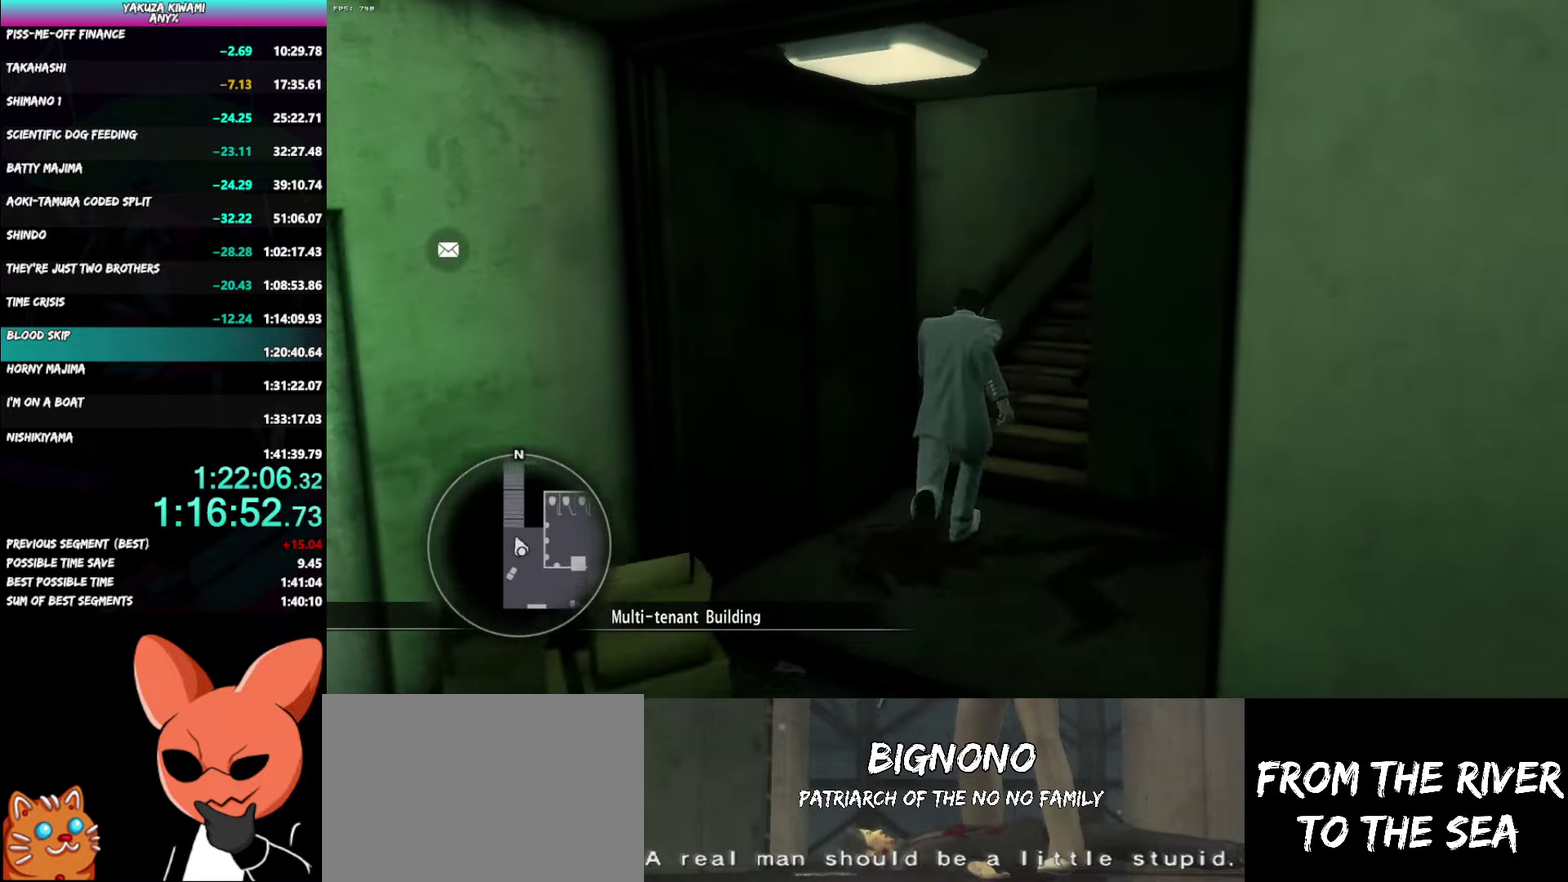
{"buttons": ["A"], "left_stick": "center", "right_stick": "center", "events": [[350, "A", "up"], [467, "left_stick", "center"], [483, "A", "down"]]}
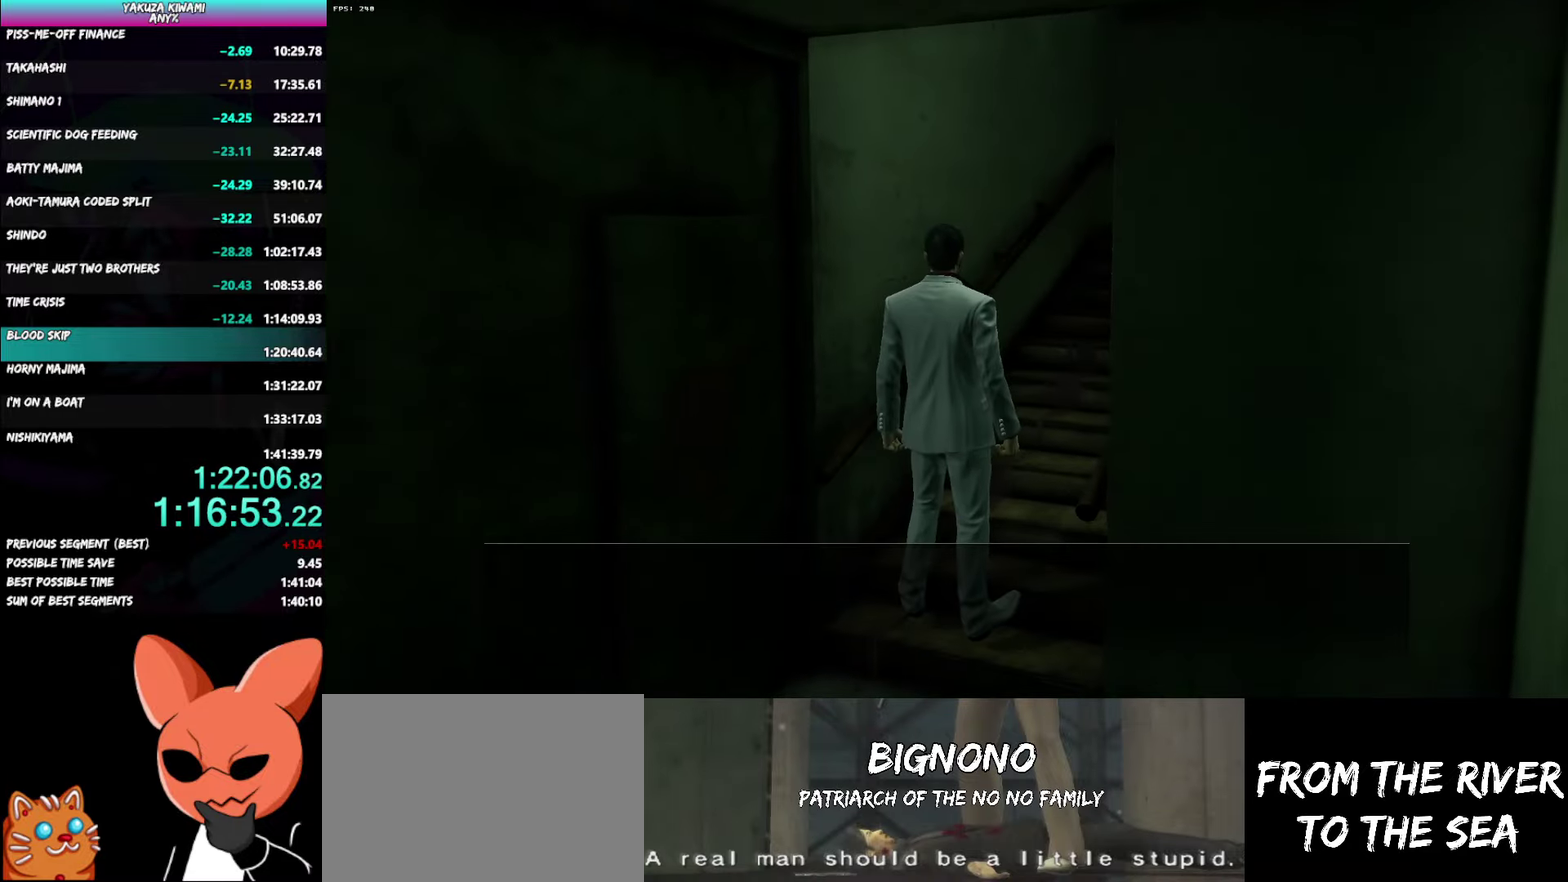
{"buttons": ["A", "R1"], "left_stick": "center", "right_stick": "center", "events": [[17, "R1", "down"]]}
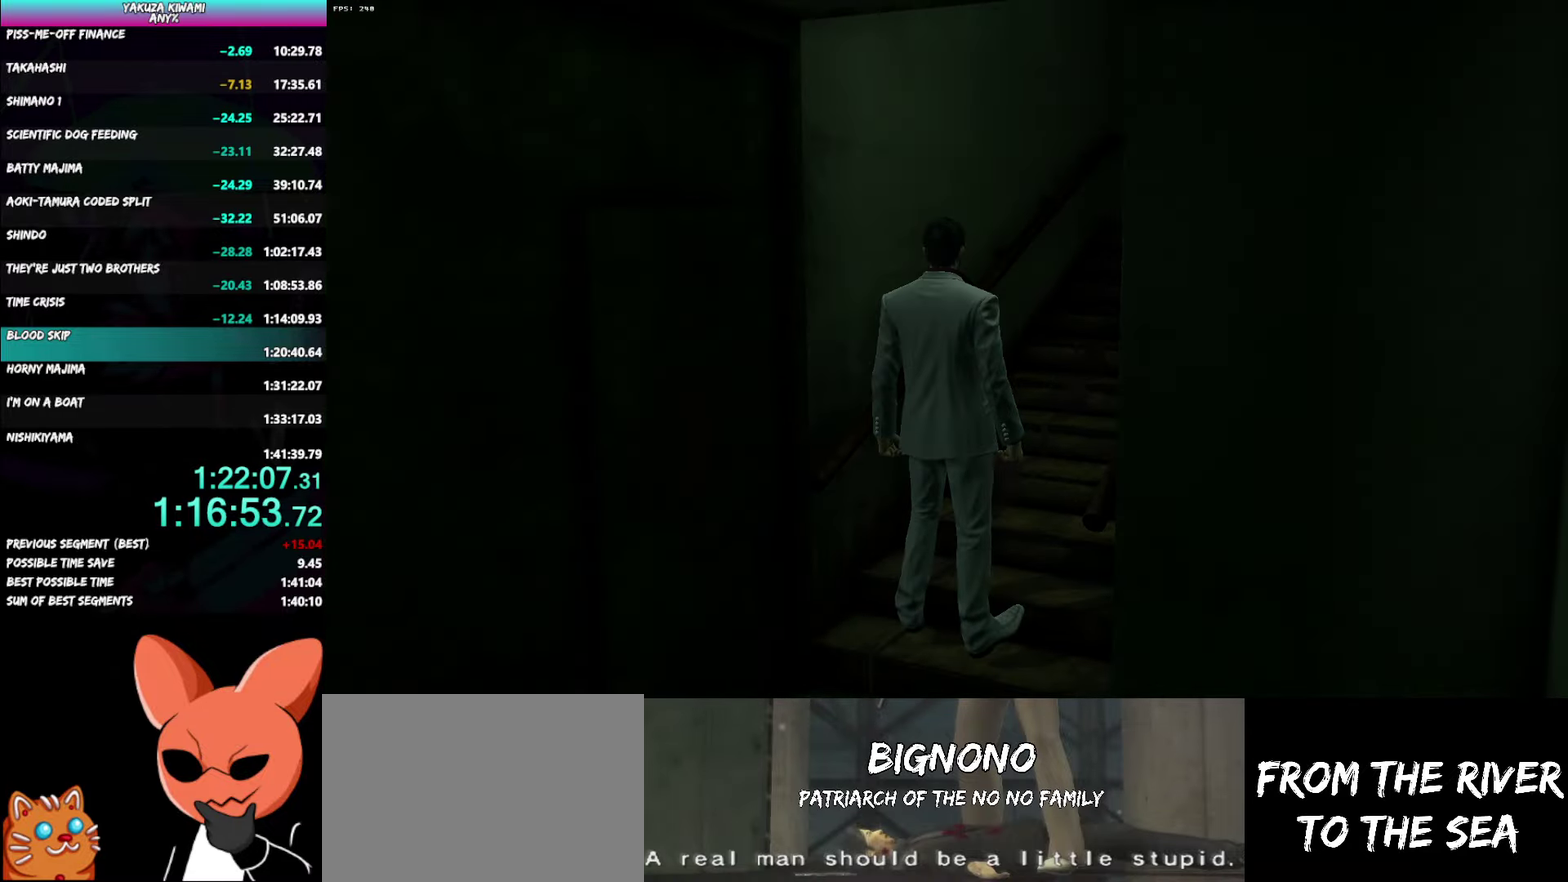
{"buttons": ["A", "R1"], "left_stick": "center", "right_stick": "center", "events": []}
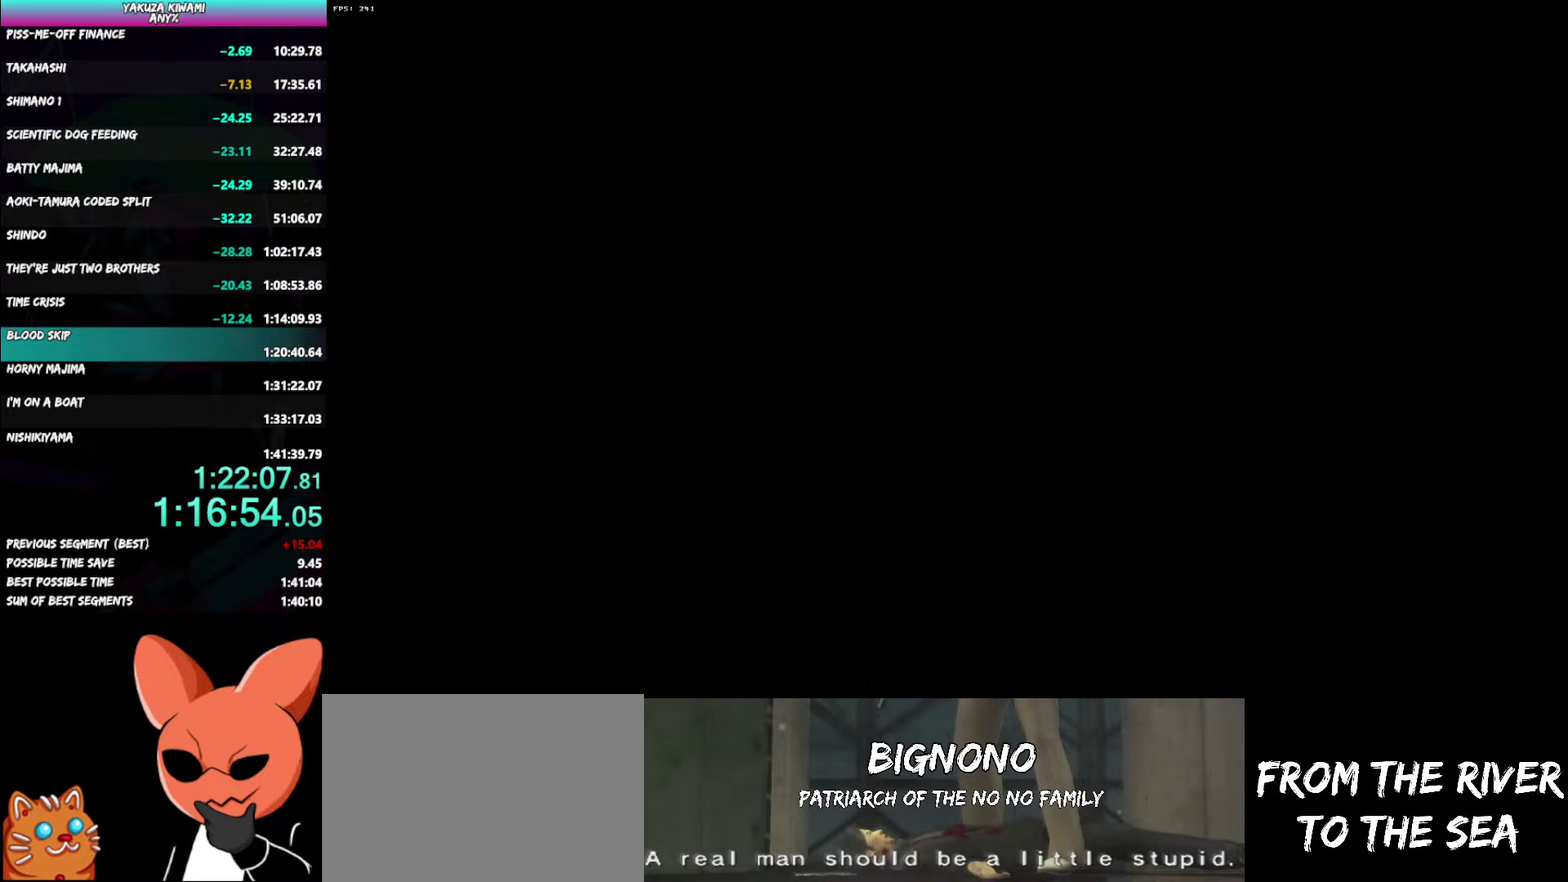
{"buttons": ["A", "R1"], "left_stick": "center", "right_stick": "center", "events": []}
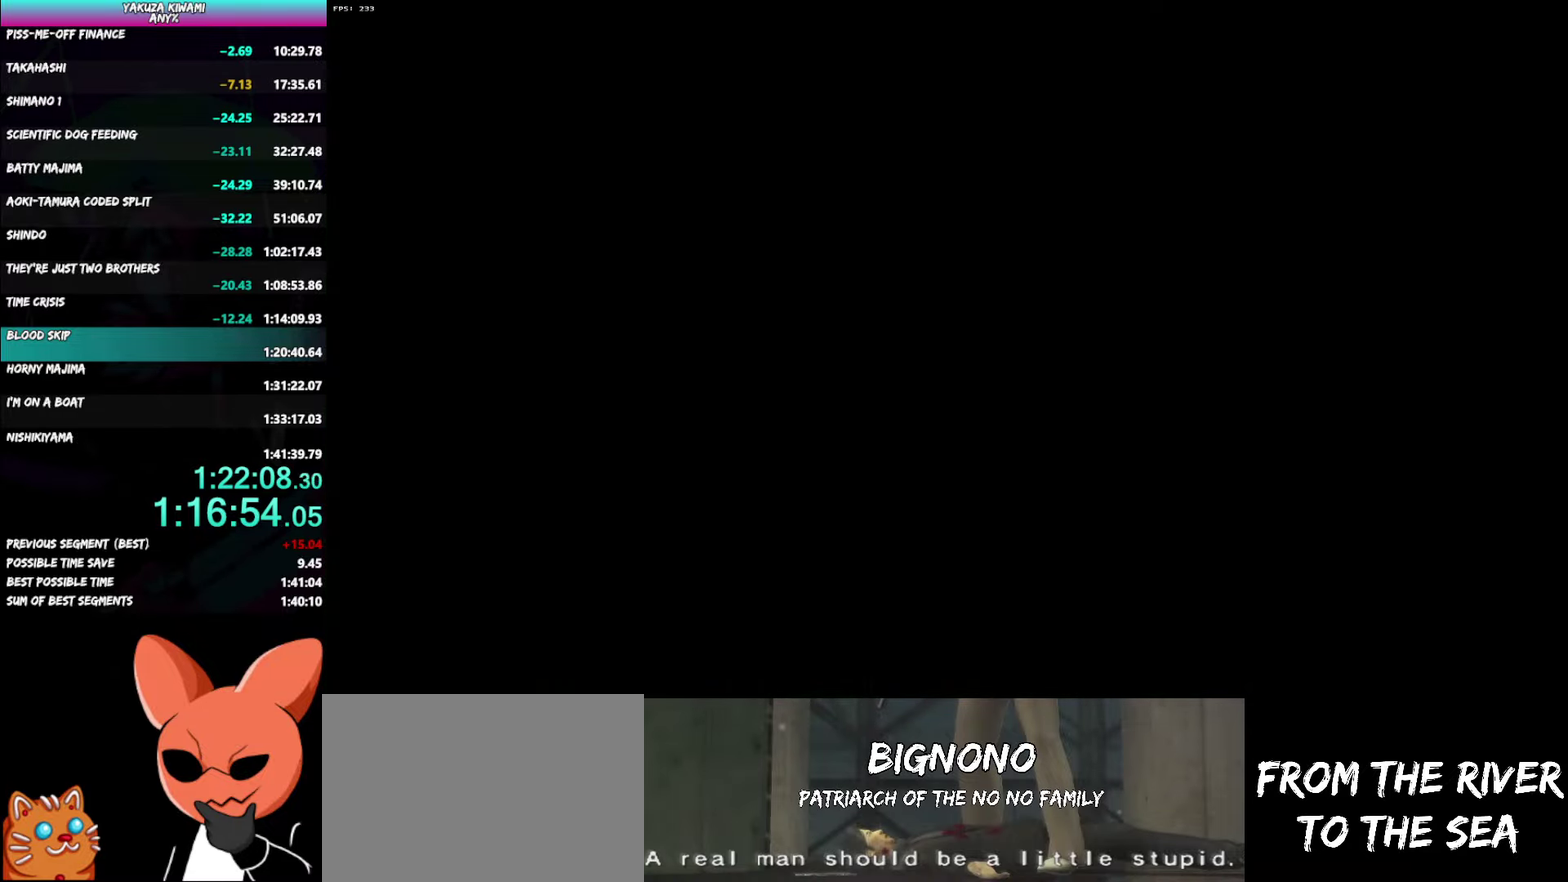
{"buttons": ["A", "R1"], "left_stick": "center", "right_stick": "center", "events": []}
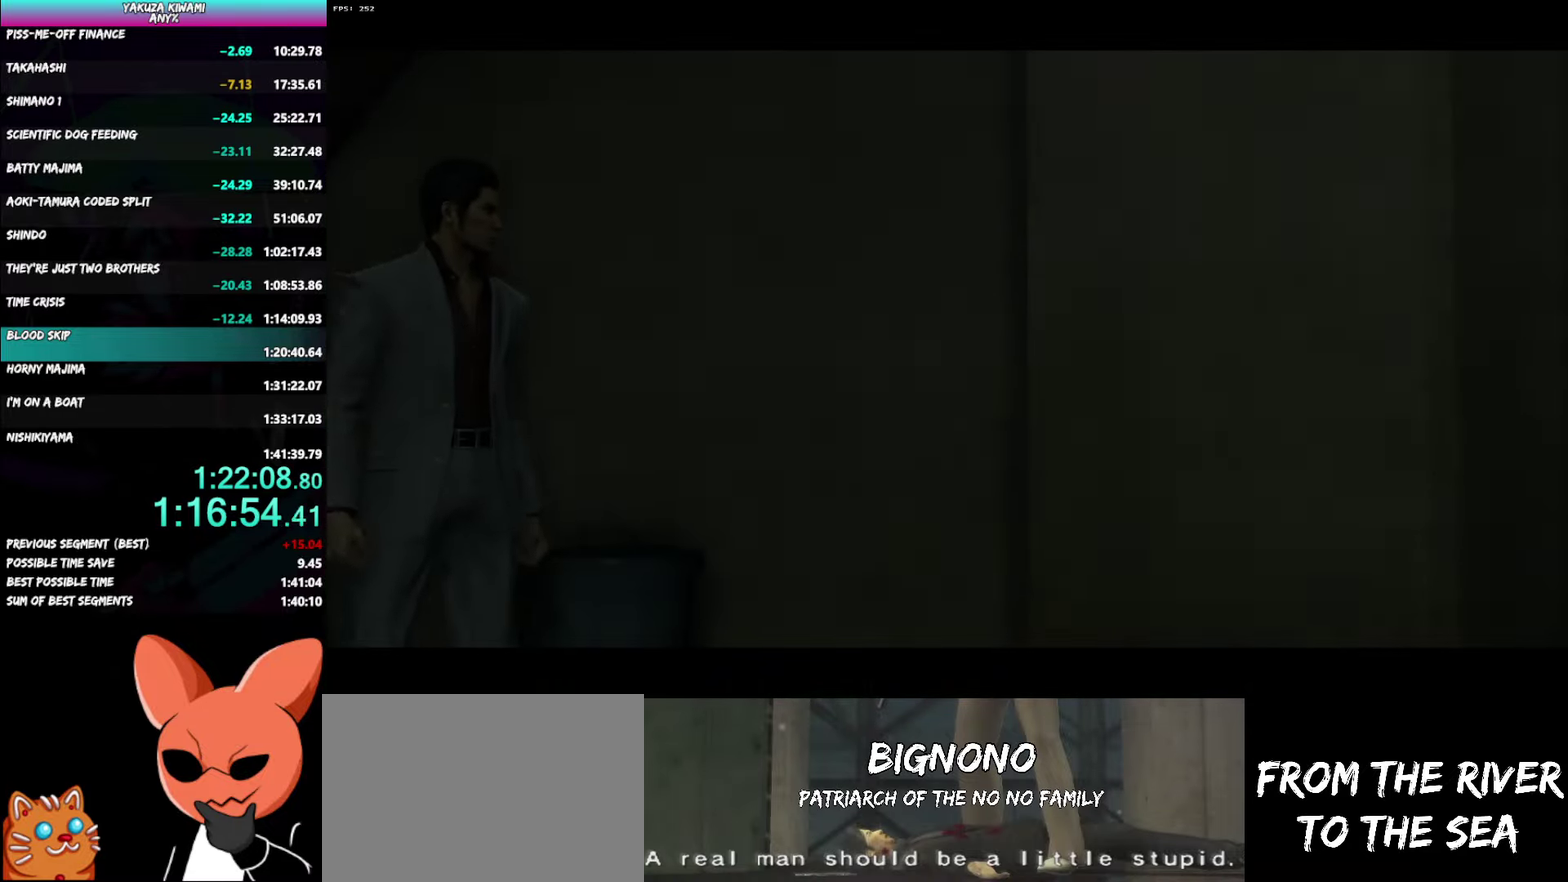
{"buttons": ["A", "R1"], "left_stick": "center", "right_stick": "center", "events": []}
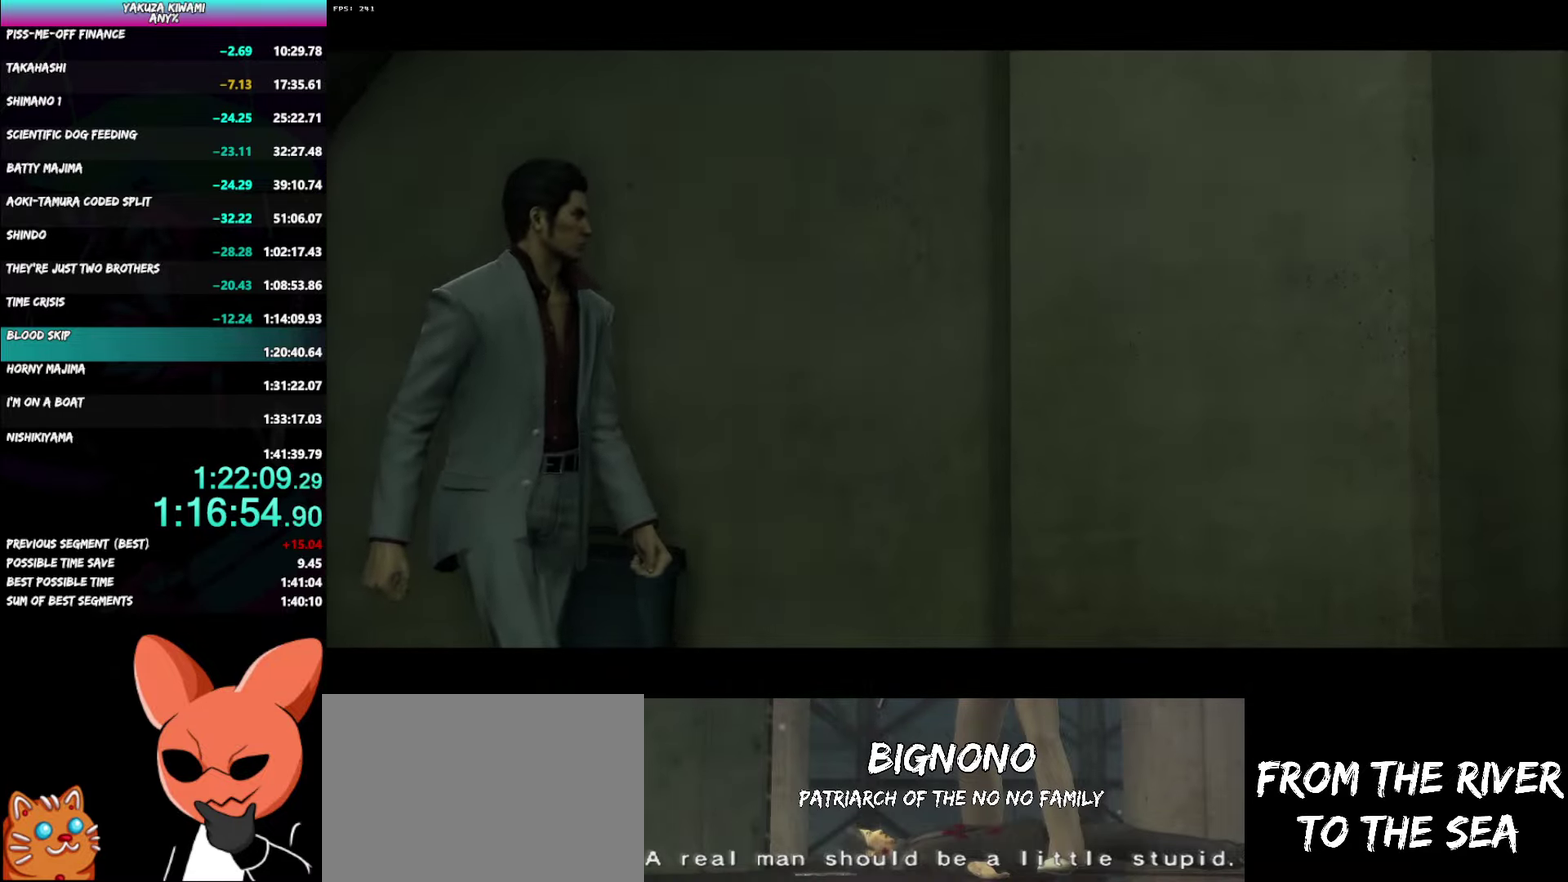
{"buttons": ["A", "R1"], "left_stick": "center", "right_stick": "center", "events": []}
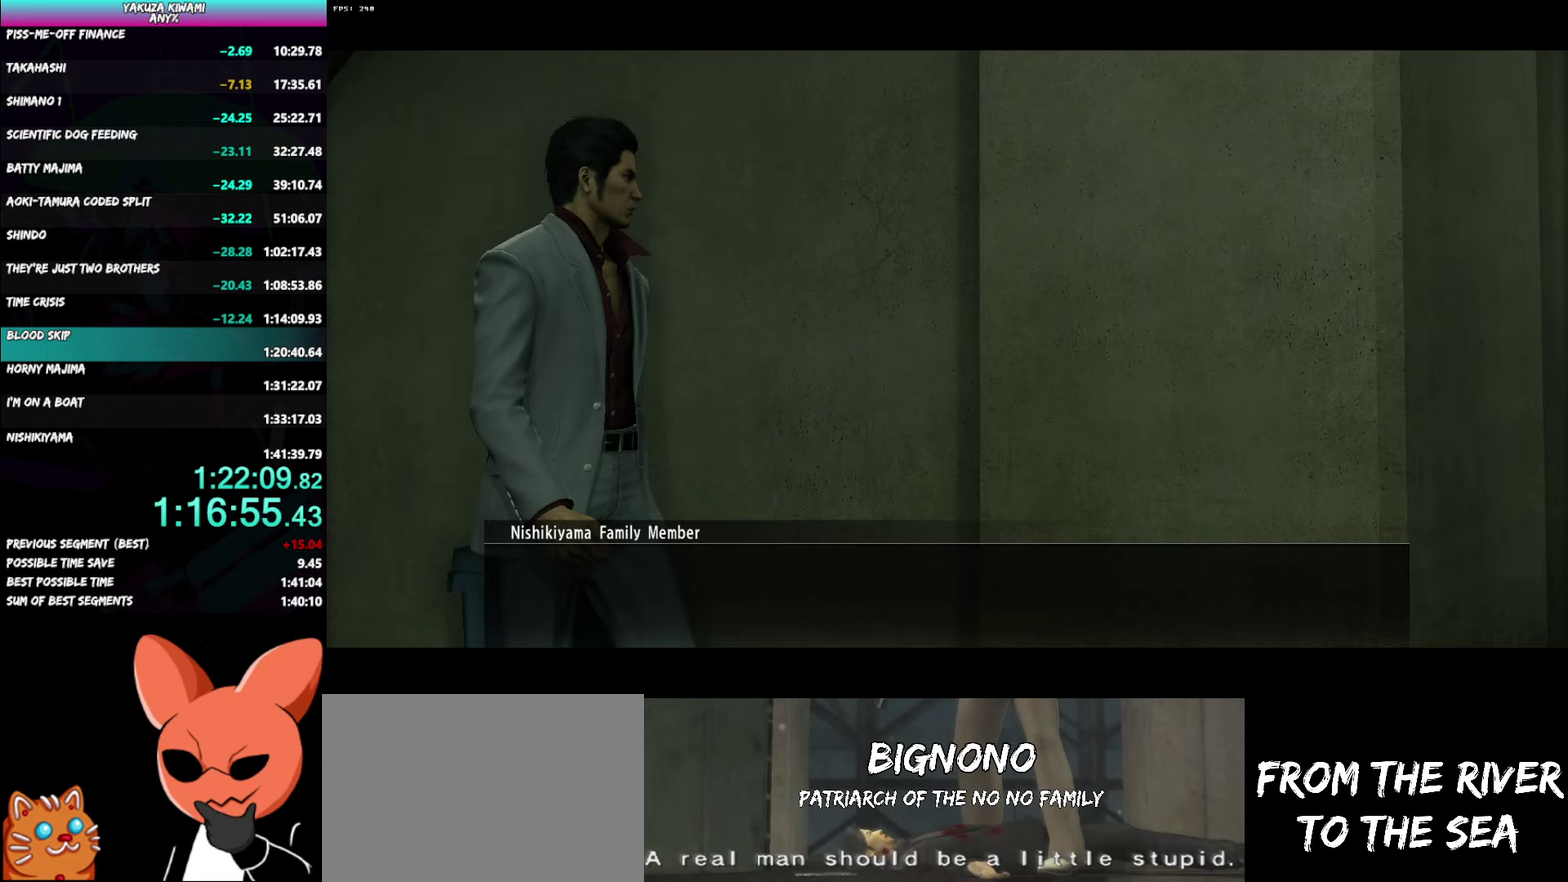
{"buttons": ["A", "R1"], "left_stick": "center", "right_stick": "center", "events": []}
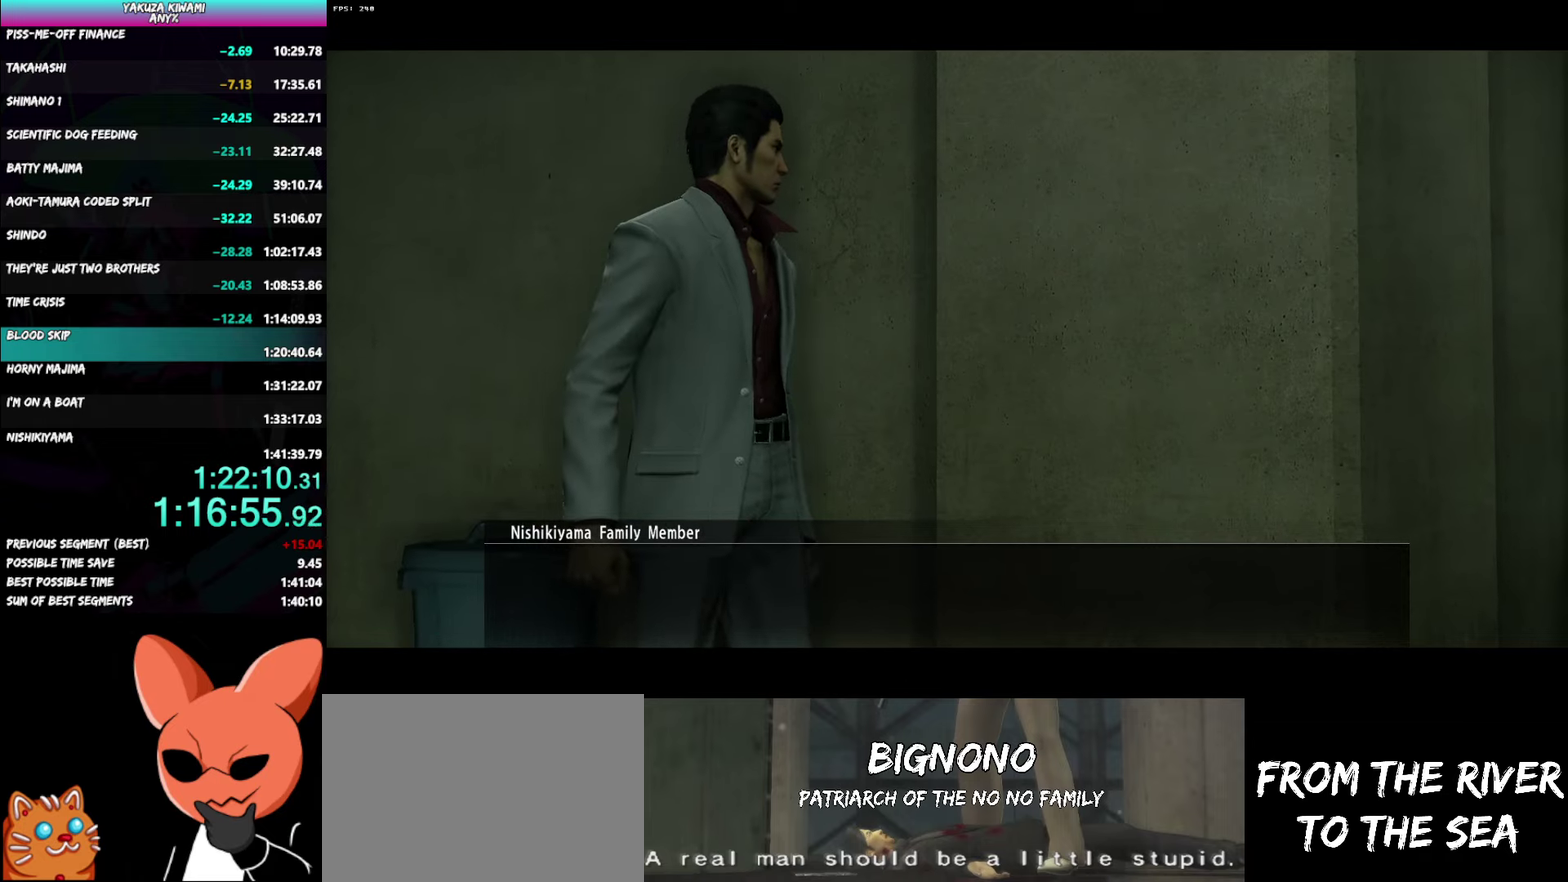
{"buttons": ["A", "R1"], "left_stick": "center", "right_stick": "center", "events": []}
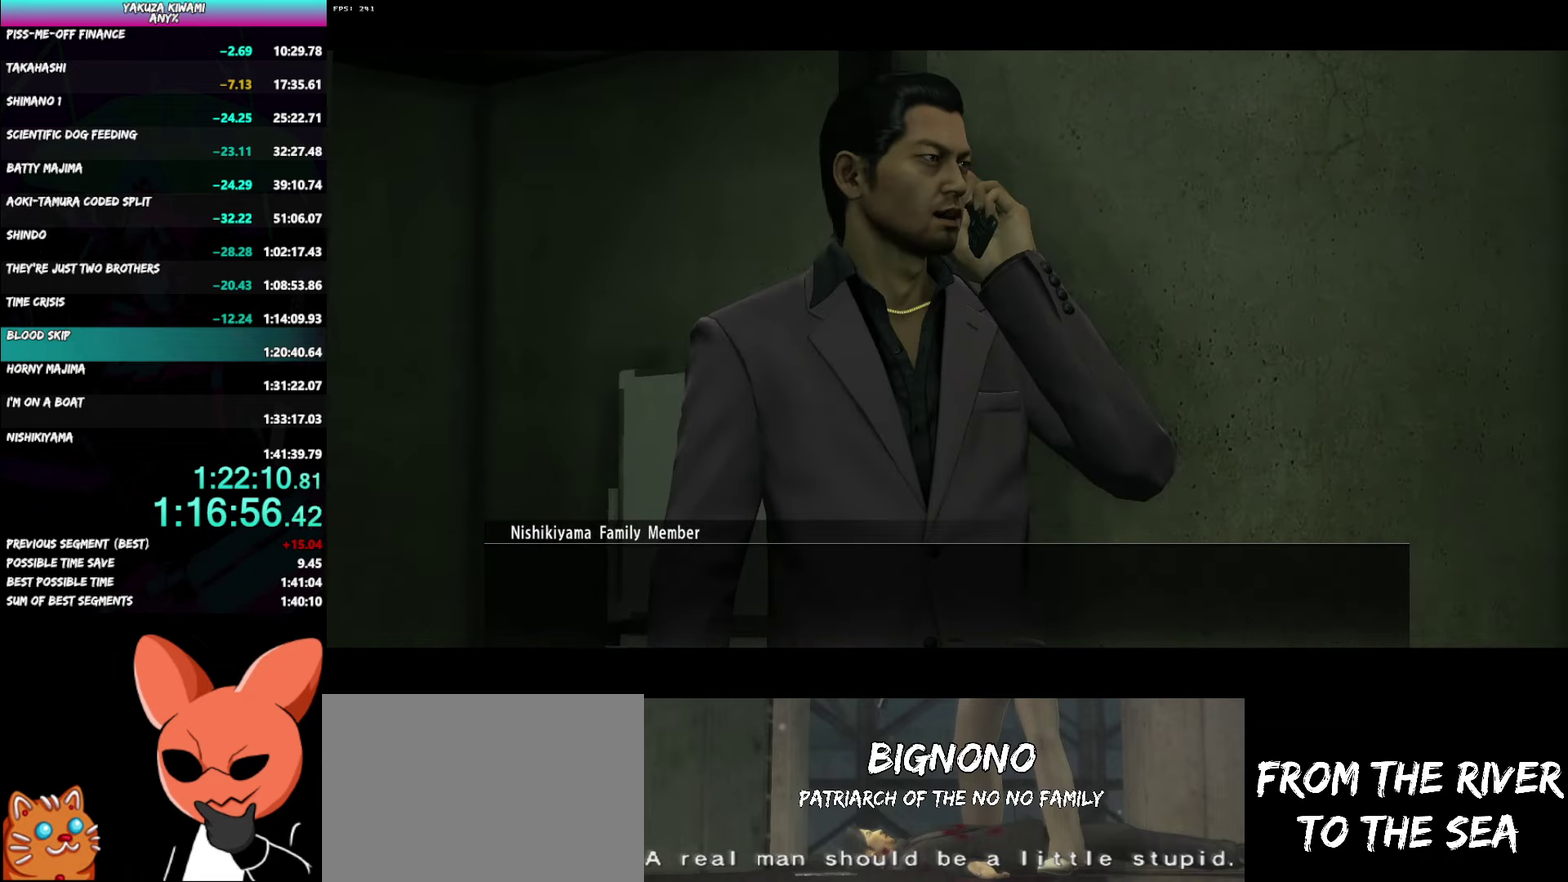
{"buttons": ["A", "R1"], "left_stick": "center", "right_stick": "center", "events": []}
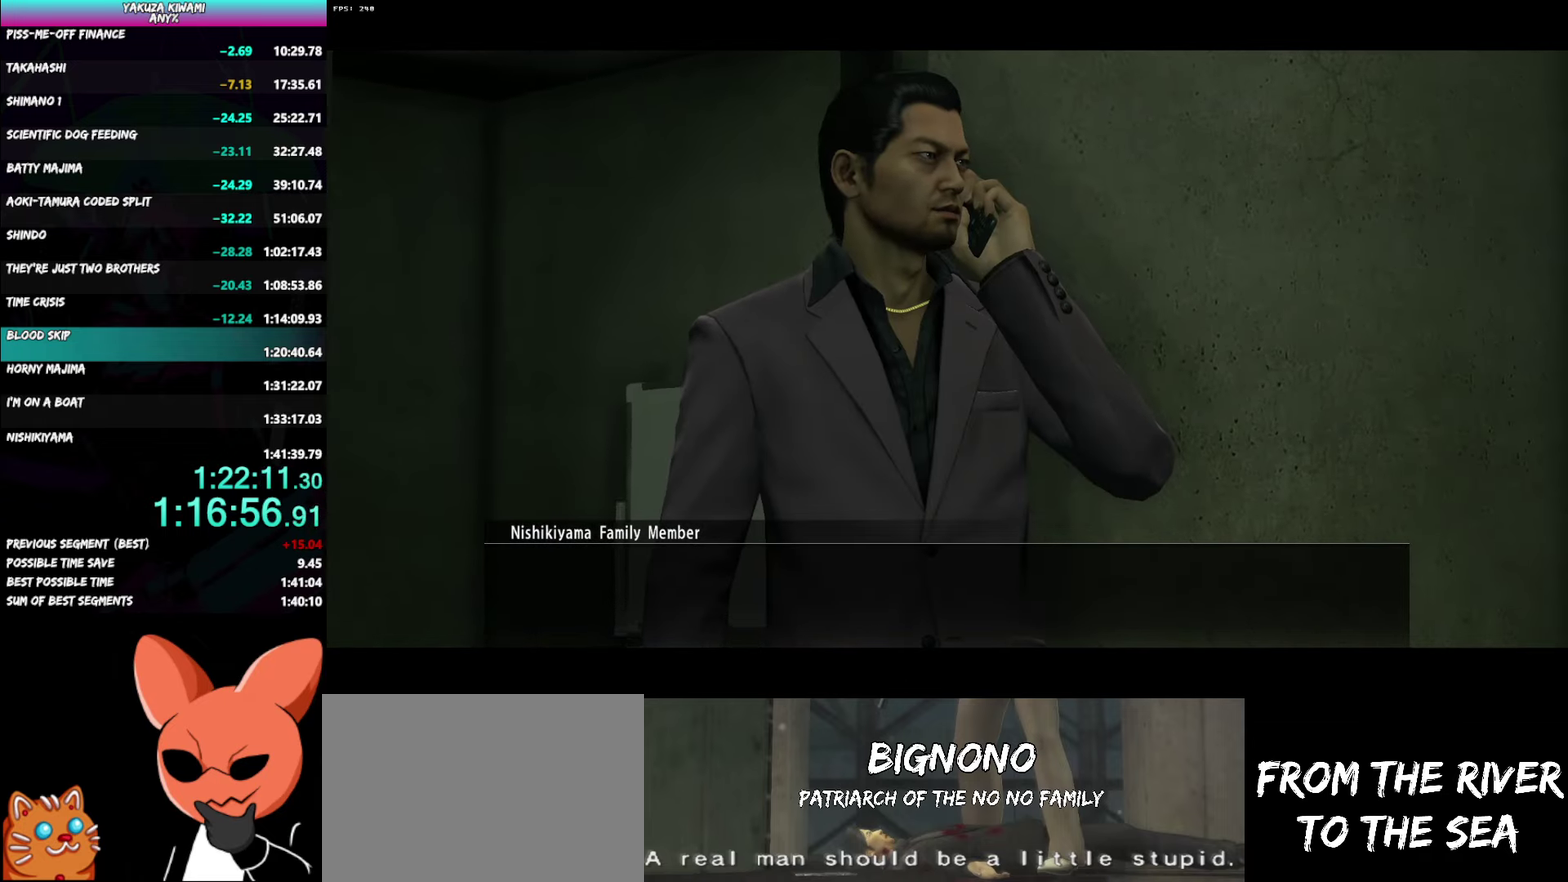
{"buttons": ["A", "R1"], "left_stick": "center", "right_stick": "center", "events": []}
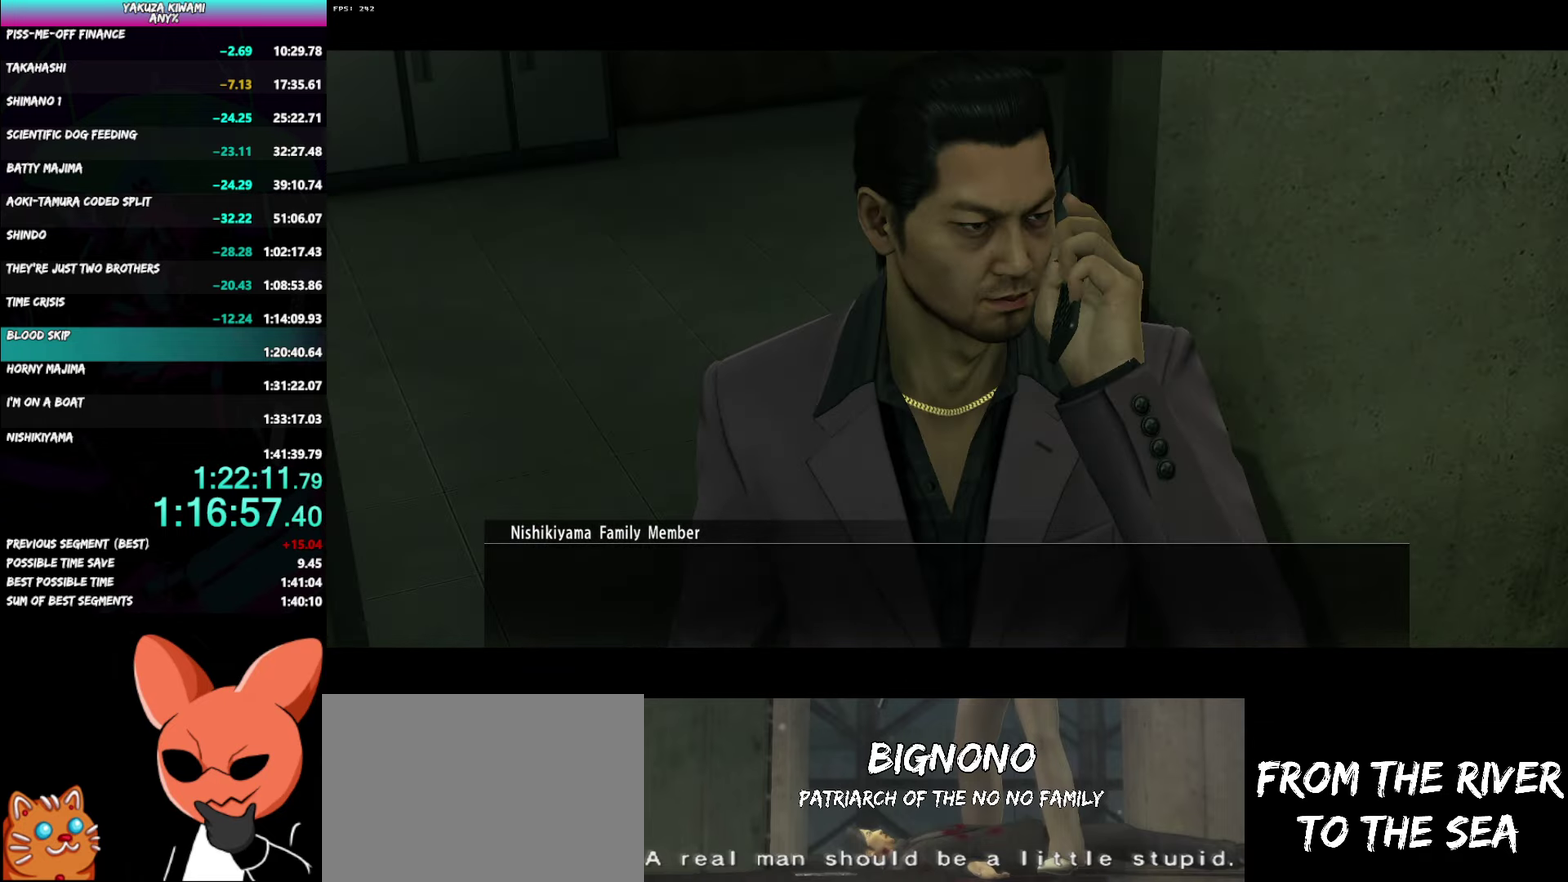
{"buttons": ["A", "R1"], "left_stick": "center", "right_stick": "center", "events": []}
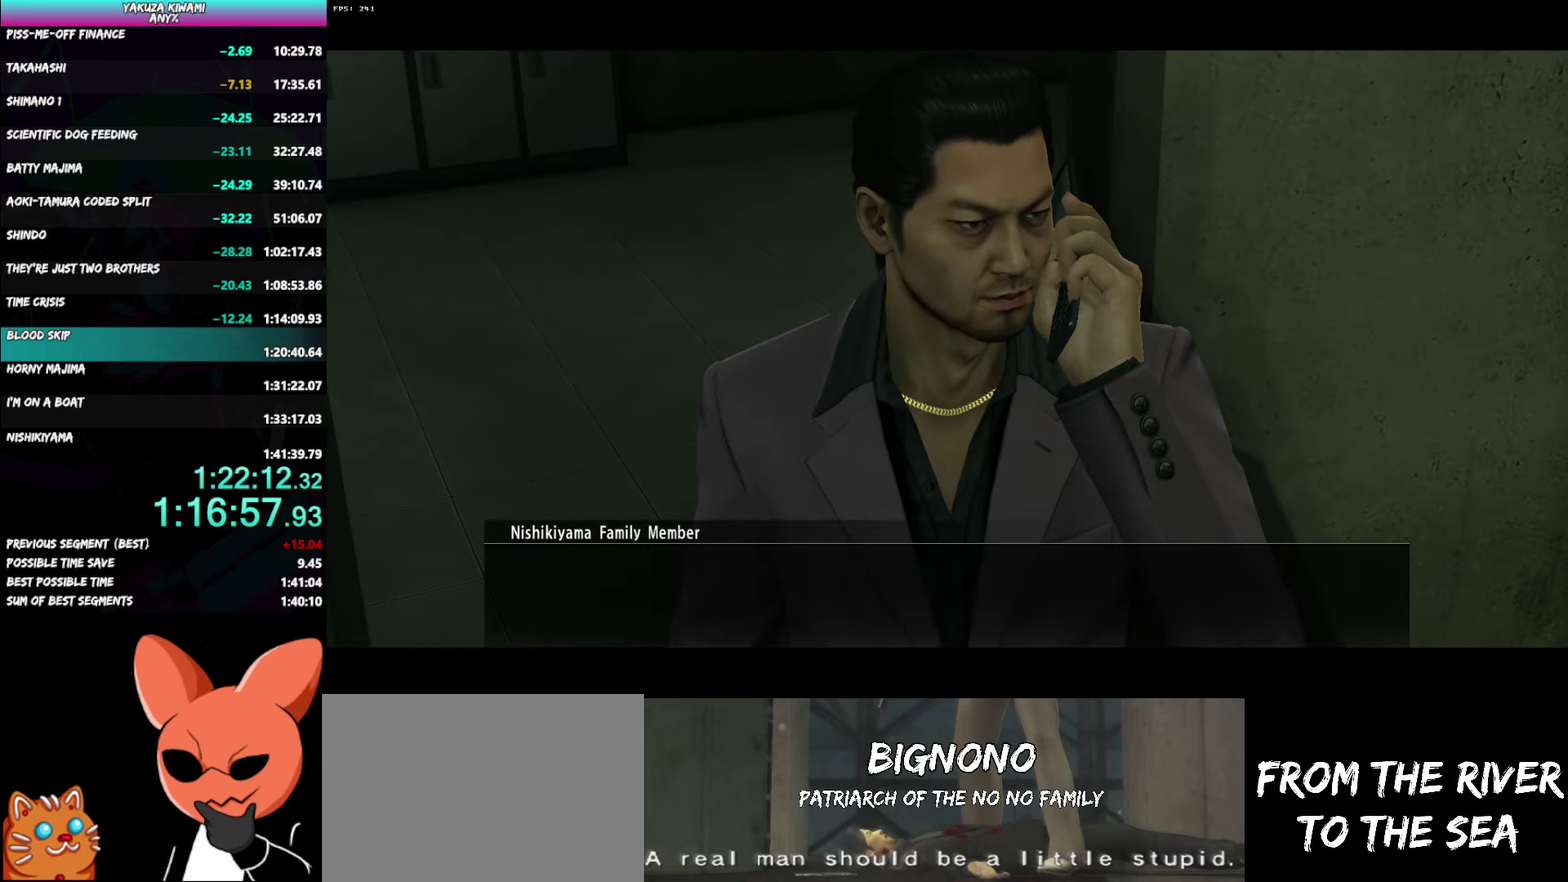
{"buttons": ["A", "R1"], "left_stick": "center", "right_stick": "center", "events": []}
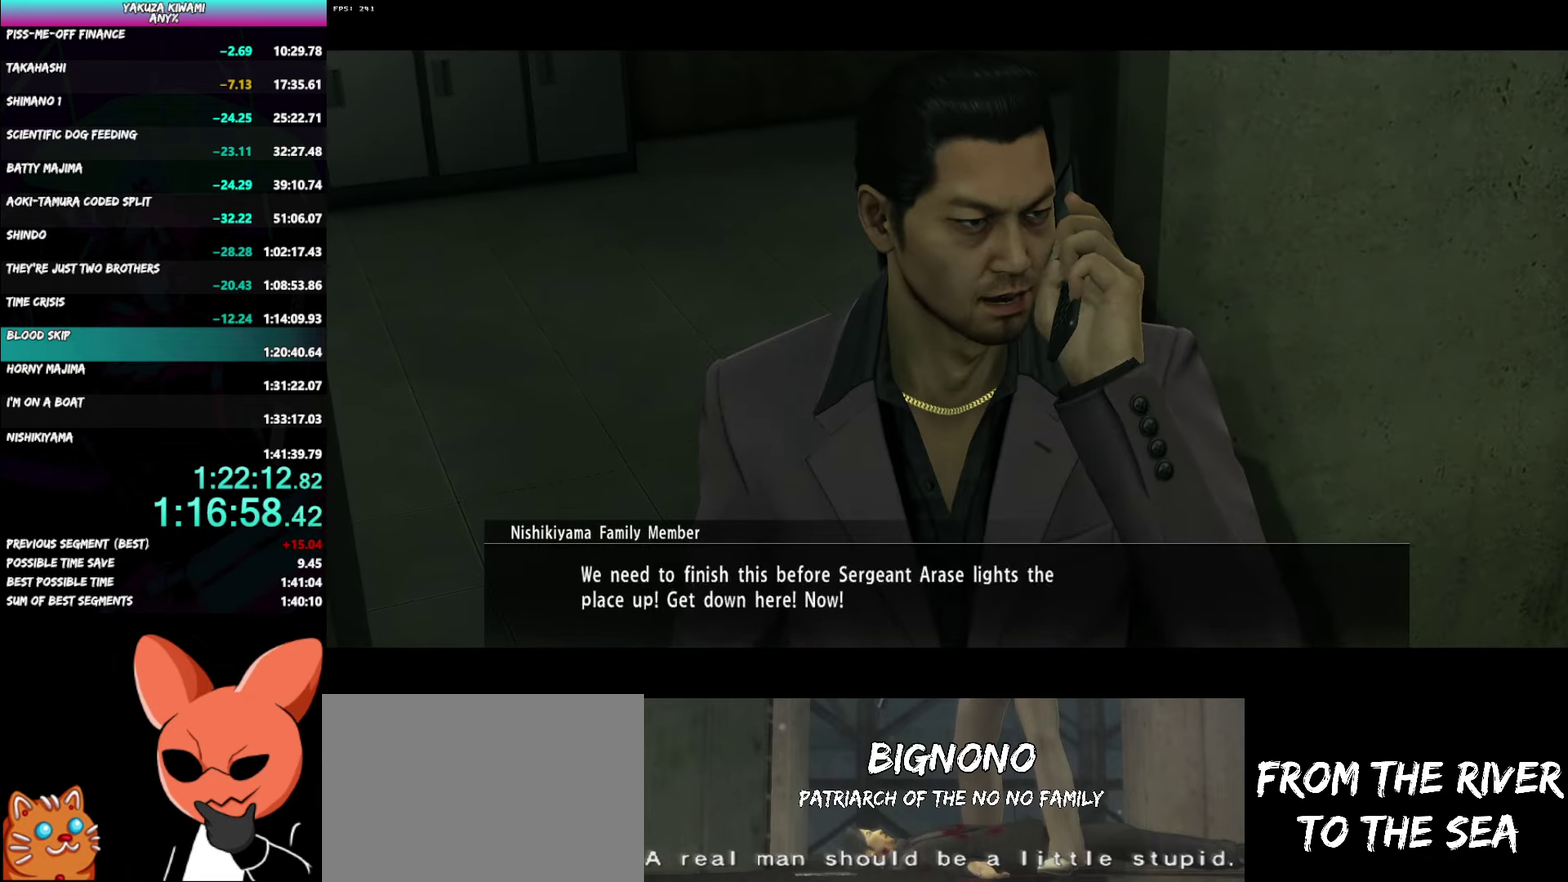
{"buttons": ["A", "R1"], "left_stick": "center", "right_stick": "center", "events": []}
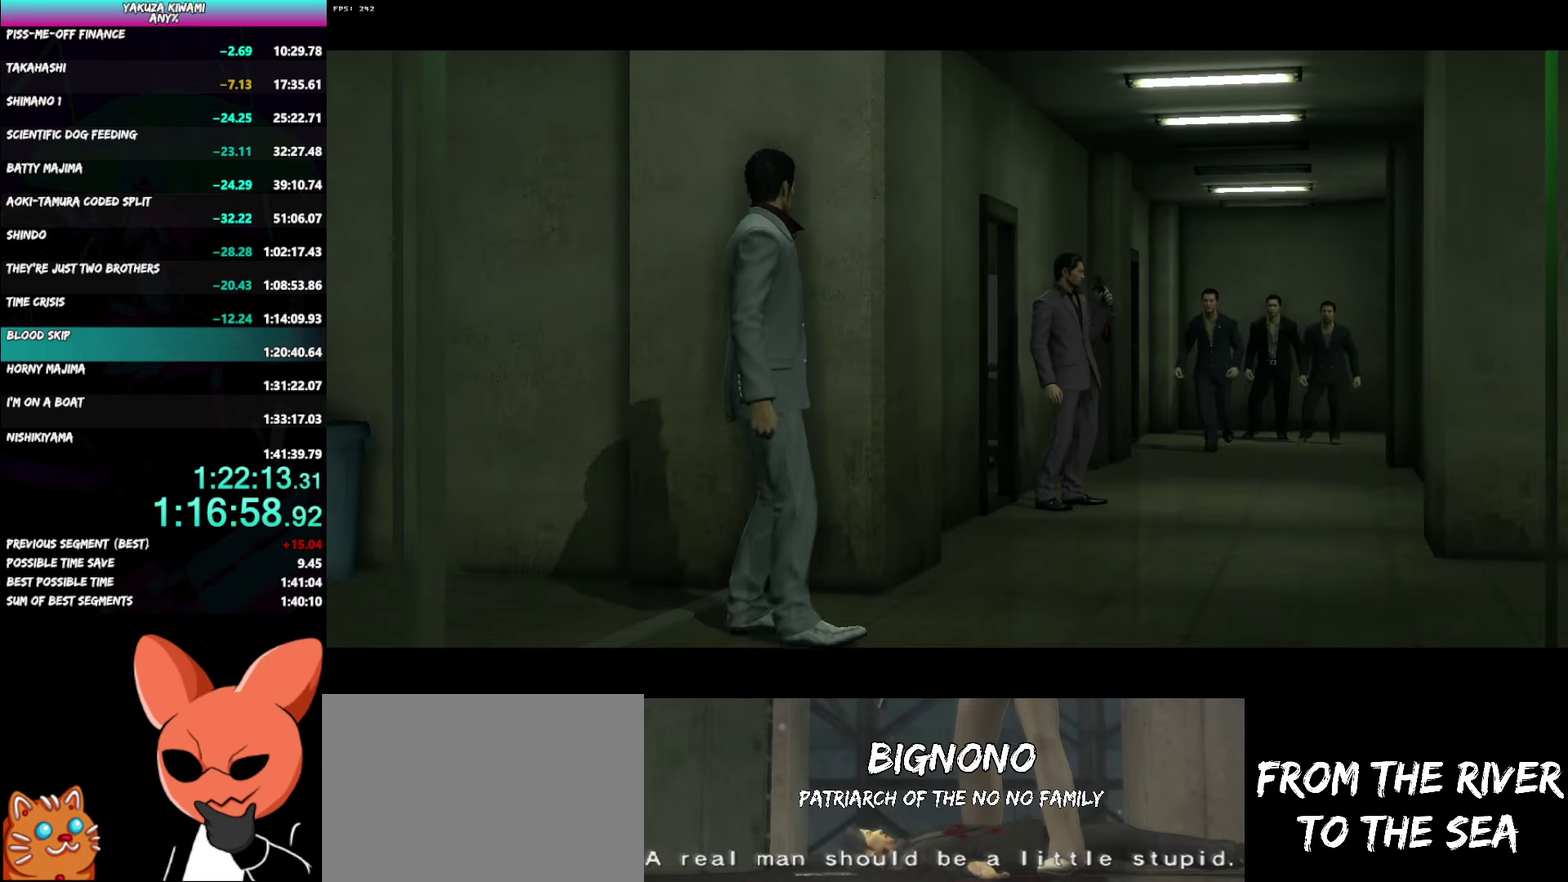
{"buttons": ["A", "R1"], "left_stick": "center", "right_stick": "center", "events": []}
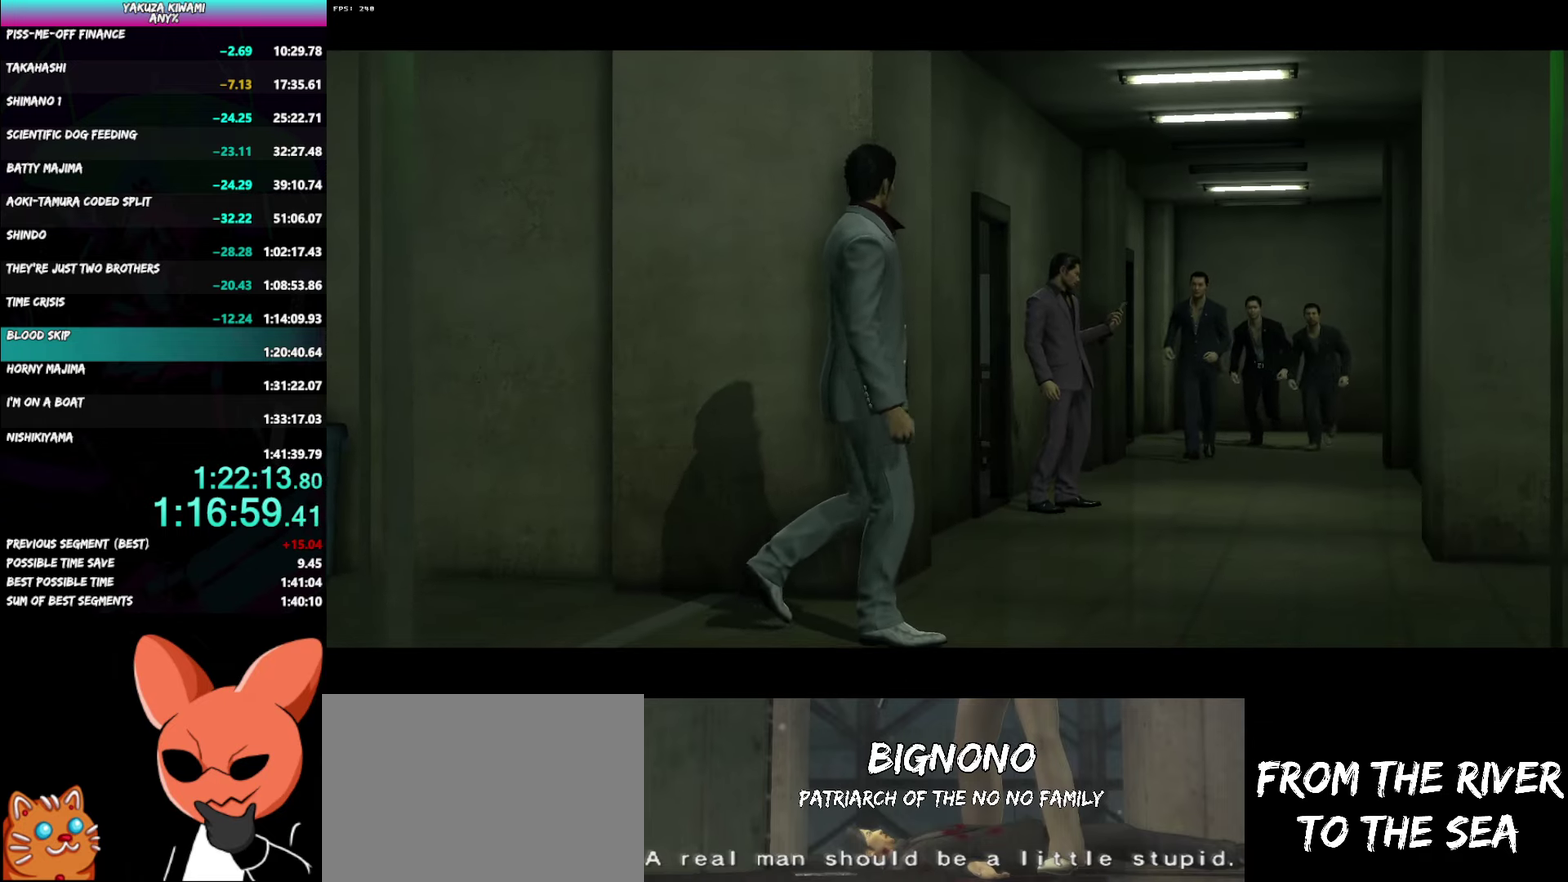
{"buttons": ["A", "R1"], "left_stick": "center", "right_stick": "center", "events": []}
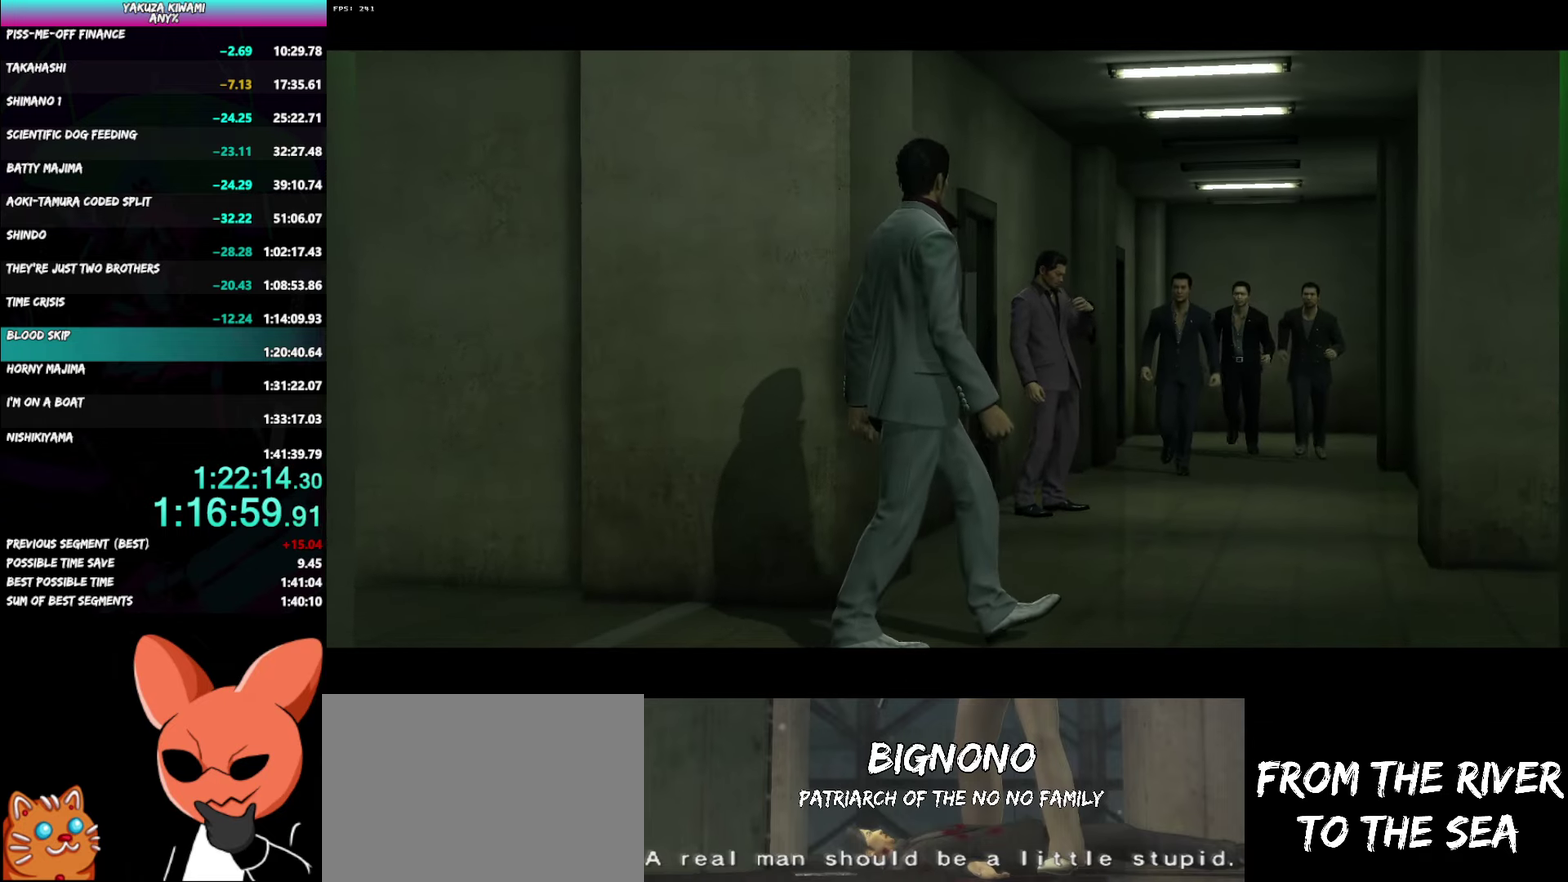
{"buttons": ["A", "R1"], "left_stick": "center", "right_stick": "center", "events": []}
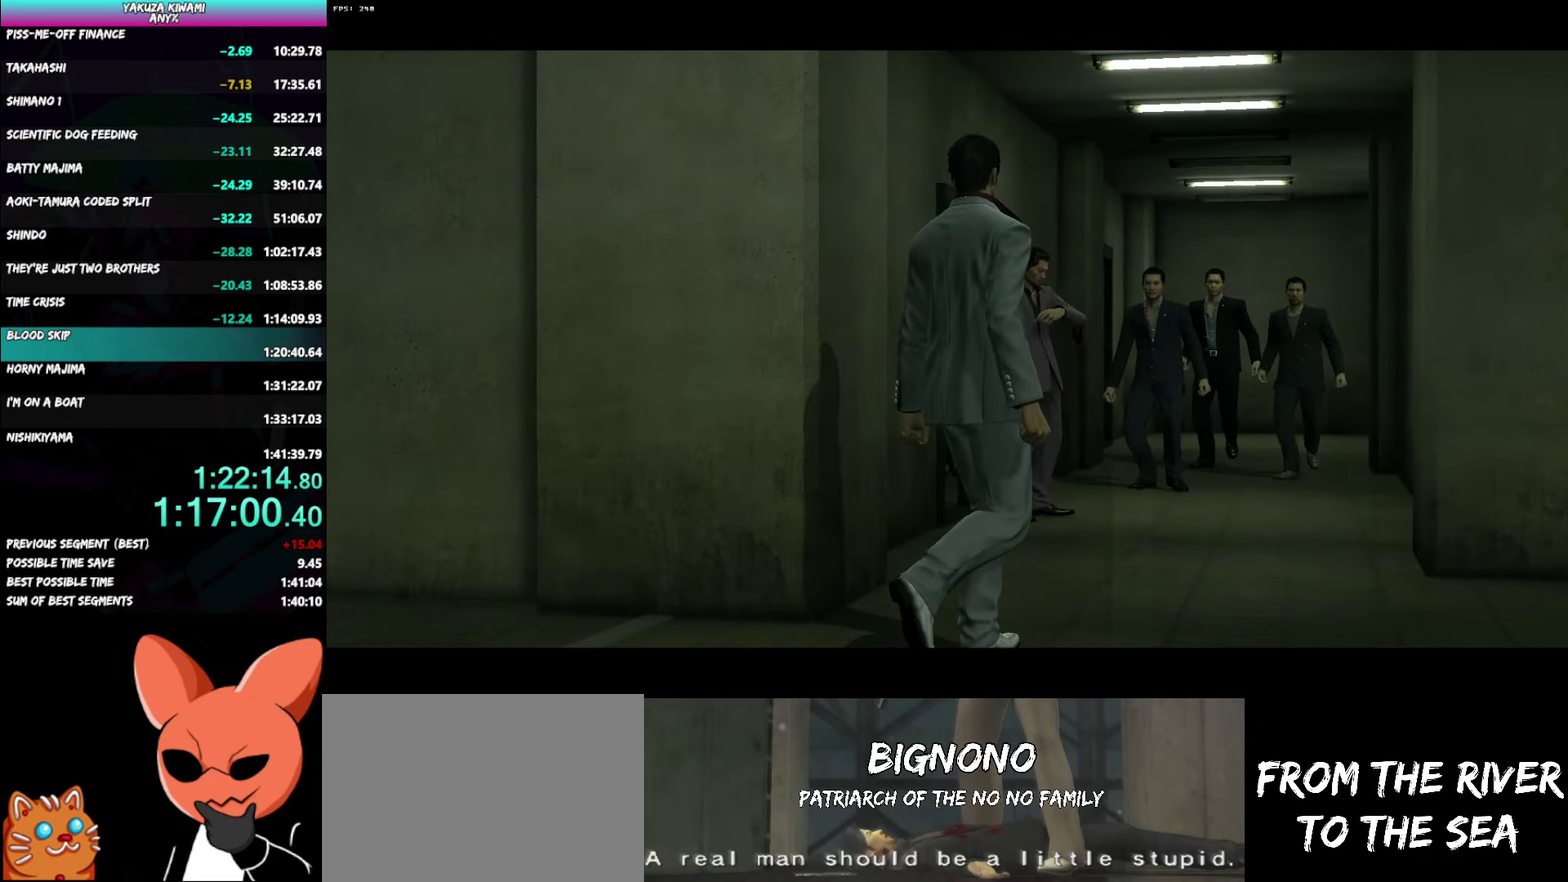
{"buttons": ["A", "R1"], "left_stick": "center", "right_stick": "center", "events": []}
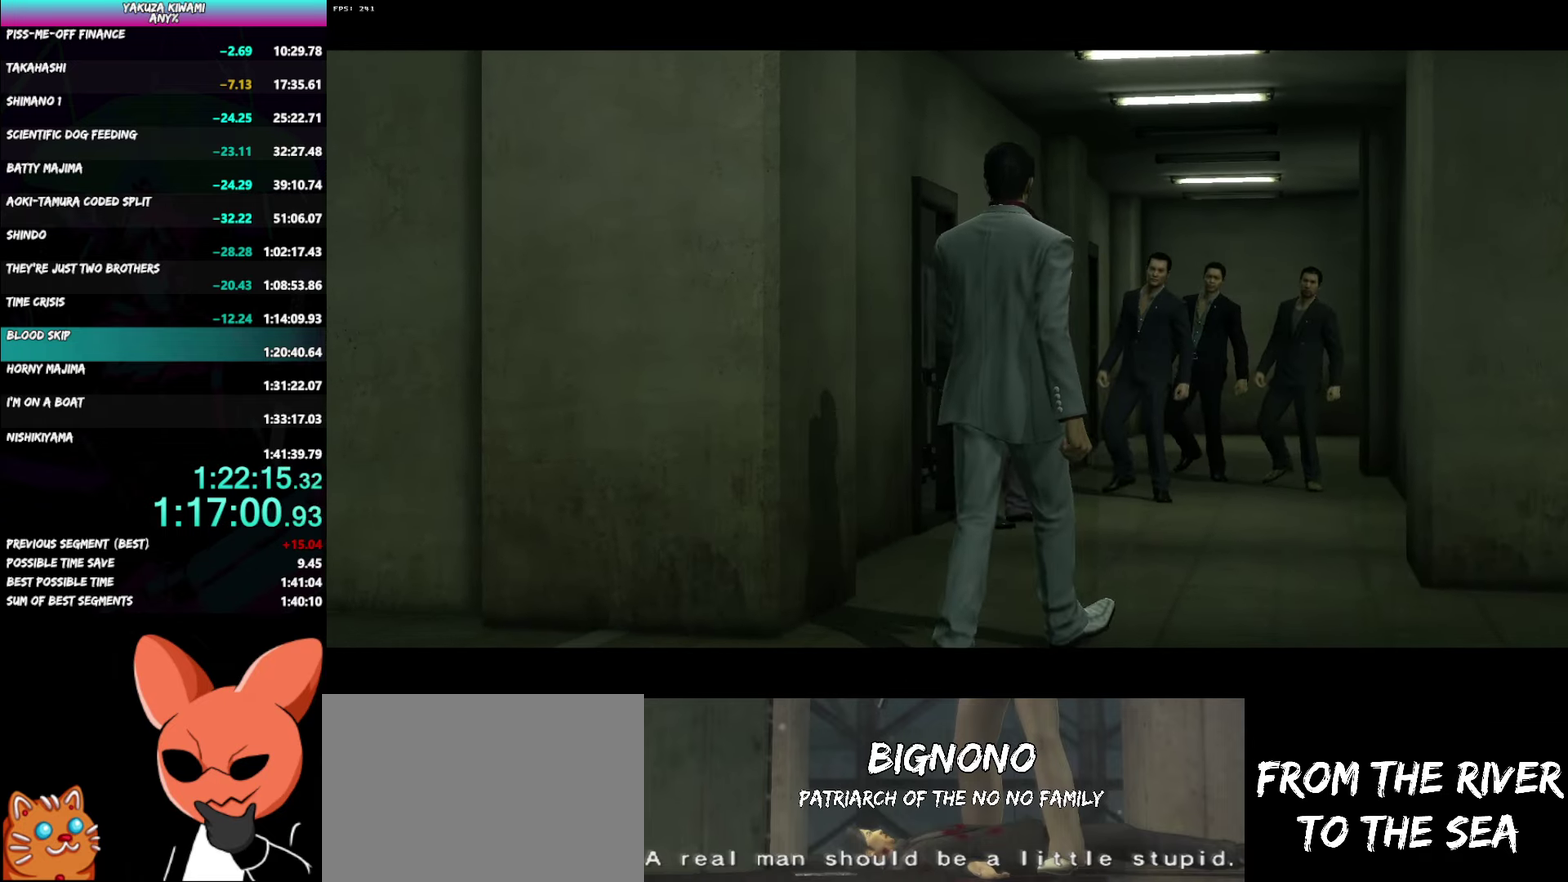
{"buttons": ["A", "R1"], "left_stick": "center", "right_stick": "center", "events": []}
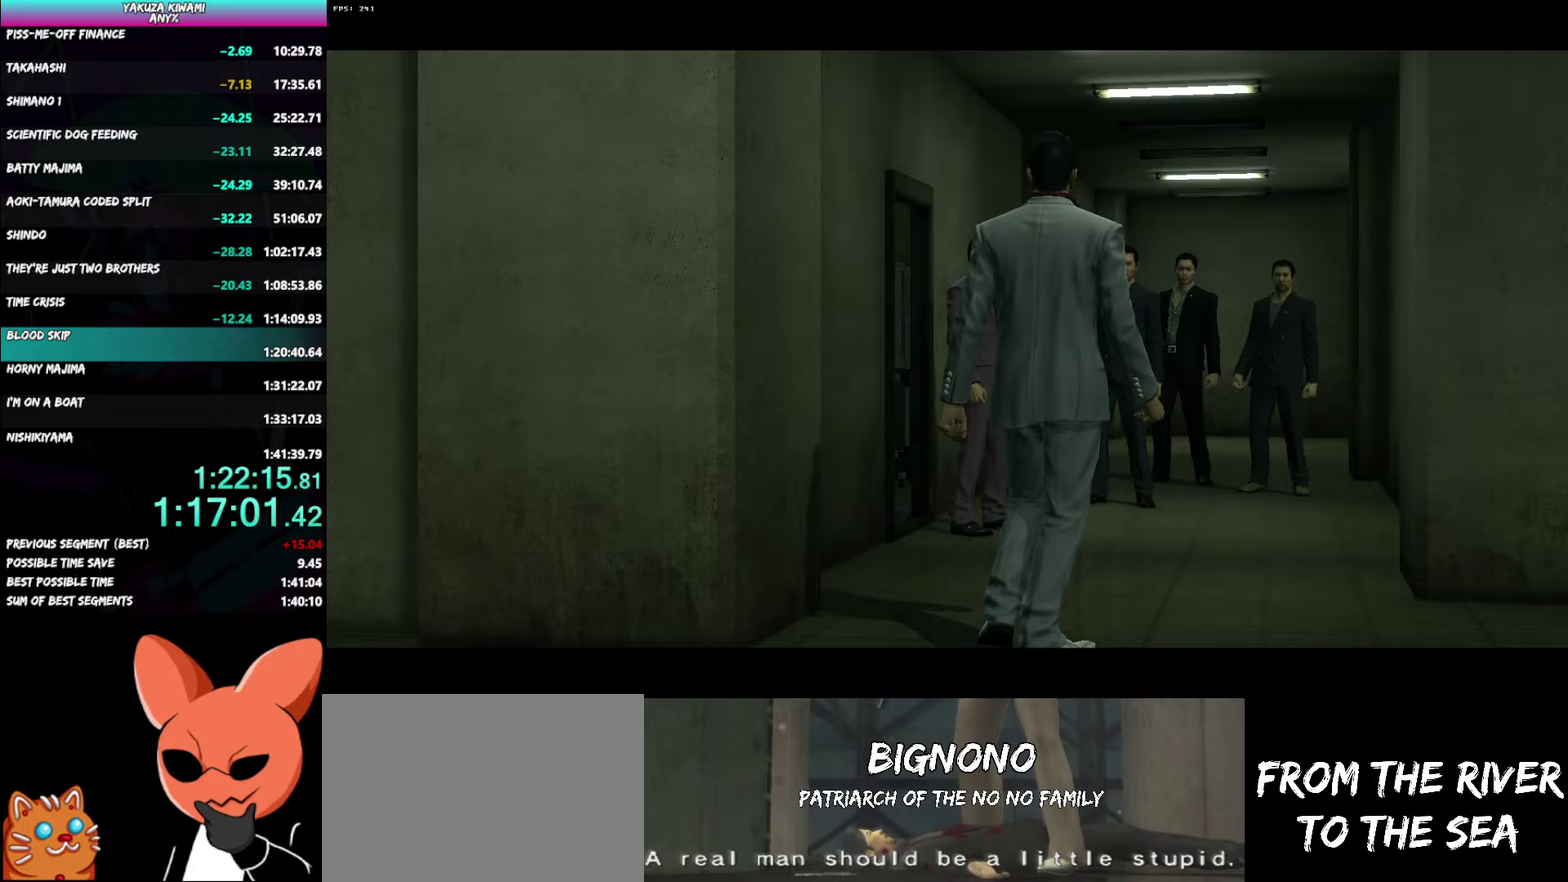
{"buttons": ["A", "R1"], "left_stick": "center", "right_stick": "center", "events": []}